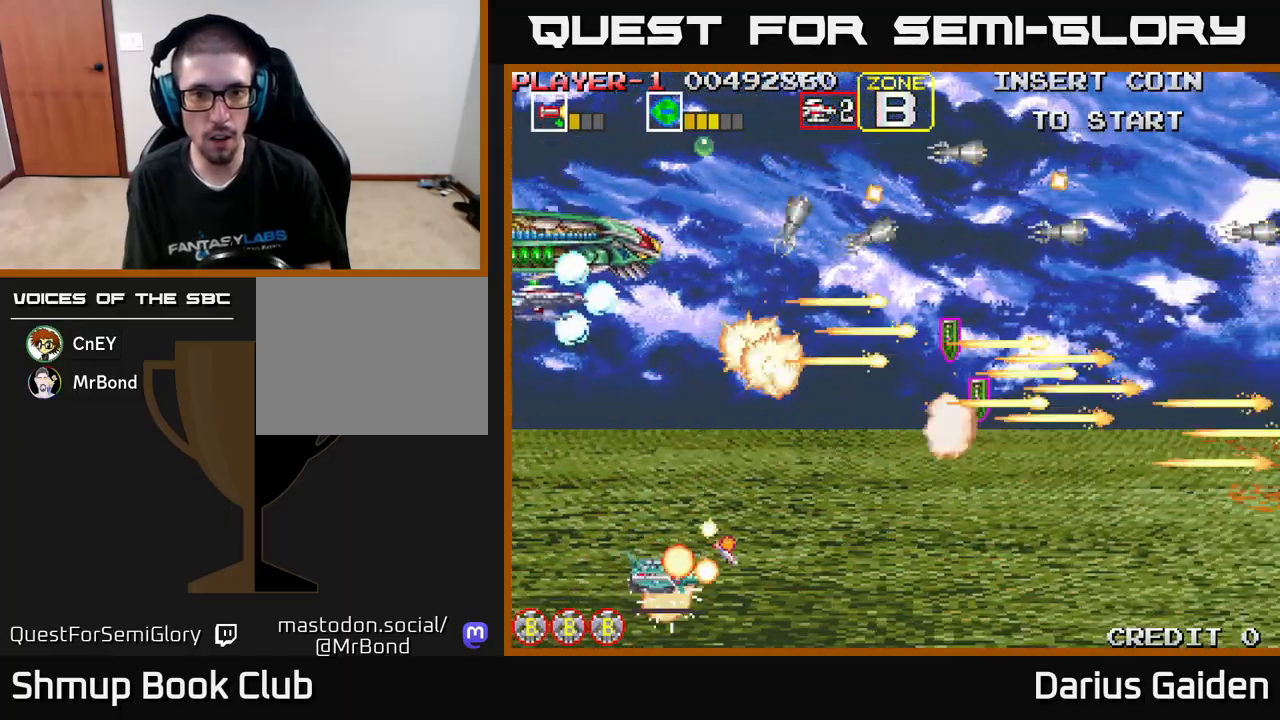
Gameplay with a controller (Xbox layout); each line is a JSON object with the inputs held at the frame after it. "events" lists button and stick changes between this image and that frame as [ms after this image, input, new state], when the widget could be followed in between. Not read: right_stick.
{"buttons": ["R2", "DPAD_DOWN"], "left_stick": "center", "events": [[150, "DPAD_DOWN", "up"], [333, "DPAD_UP", "down"], [433, "DPAD_UP", "up"], [467, "DPAD_DOWN", "down"]]}
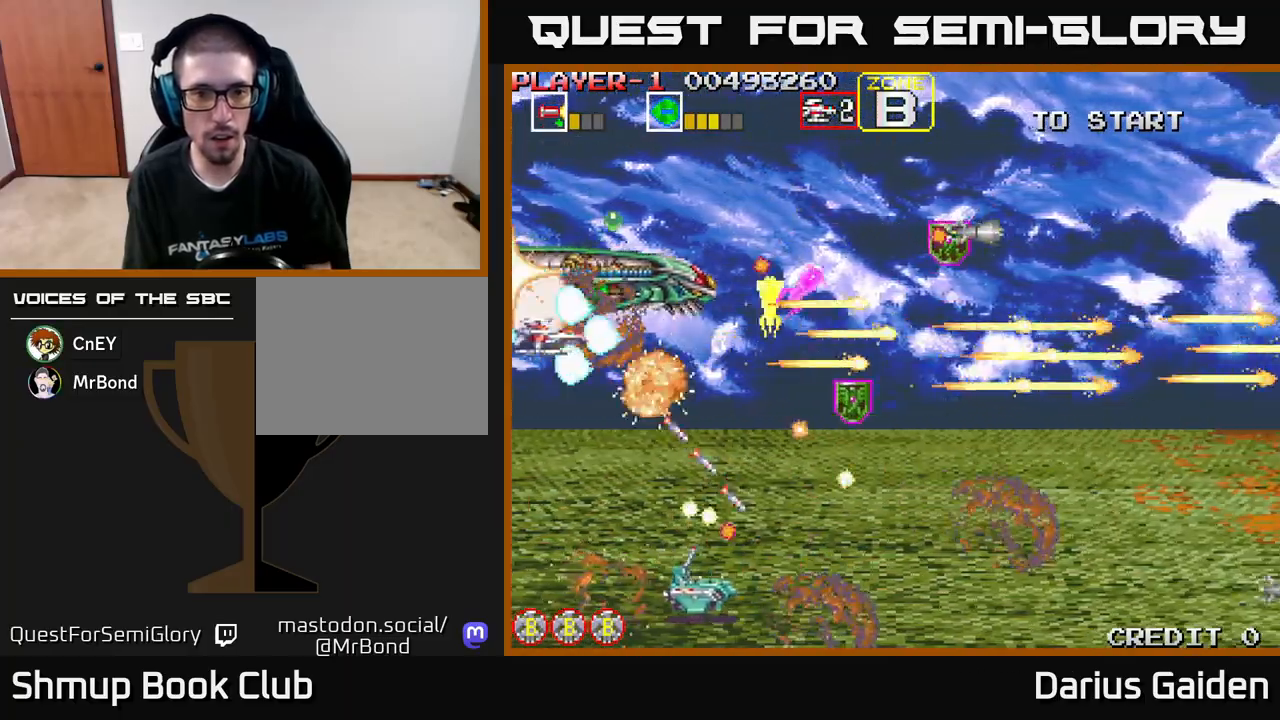
{"buttons": ["R2", "DPAD_DOWN", "DPAD_RIGHT"], "left_stick": "center", "events": [[100, "DPAD_DOWN", "up"], [133, "DPAD_LEFT", "down"], [183, "DPAD_LEFT", "up"], [217, "DPAD_DOWN", "down"], [500, "DPAD_RIGHT", "down"]]}
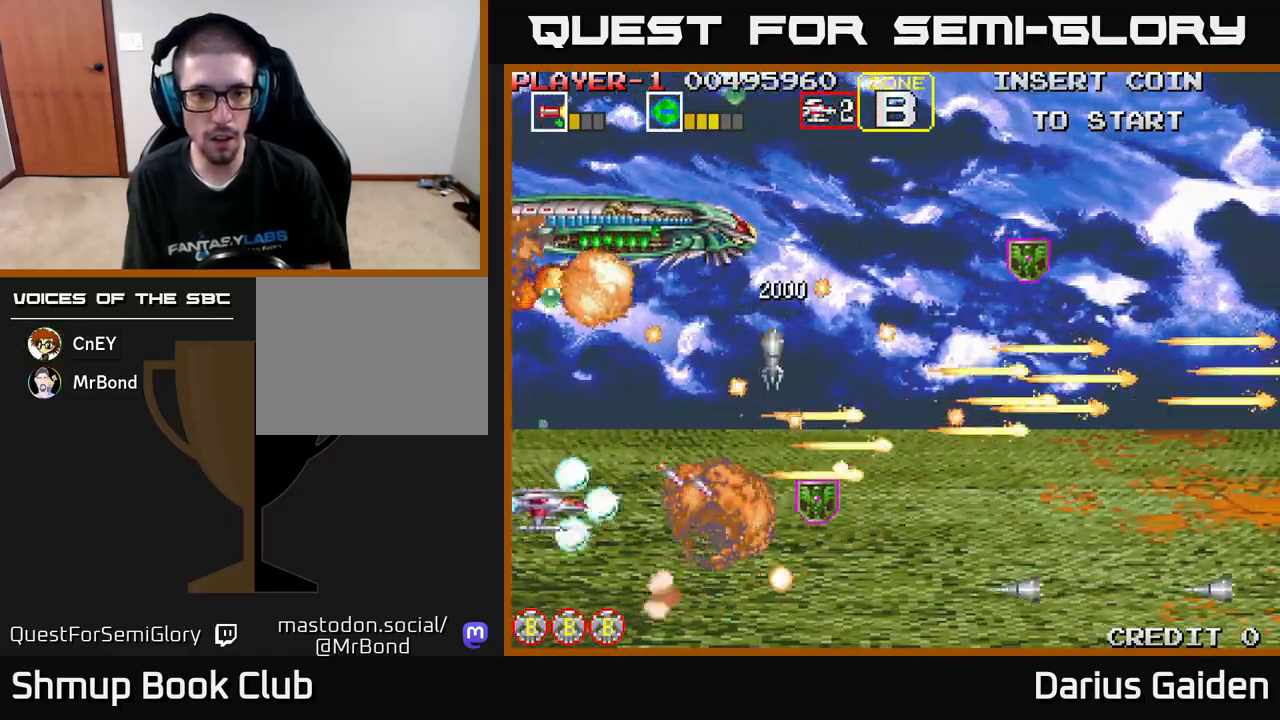
{"buttons": ["R2"], "left_stick": "center", "events": [[67, "DPAD_DOWN", "up"], [150, "DPAD_DOWN", "down"], [217, "DPAD_RIGHT", "up"], [300, "DPAD_DOWN", "up"]]}
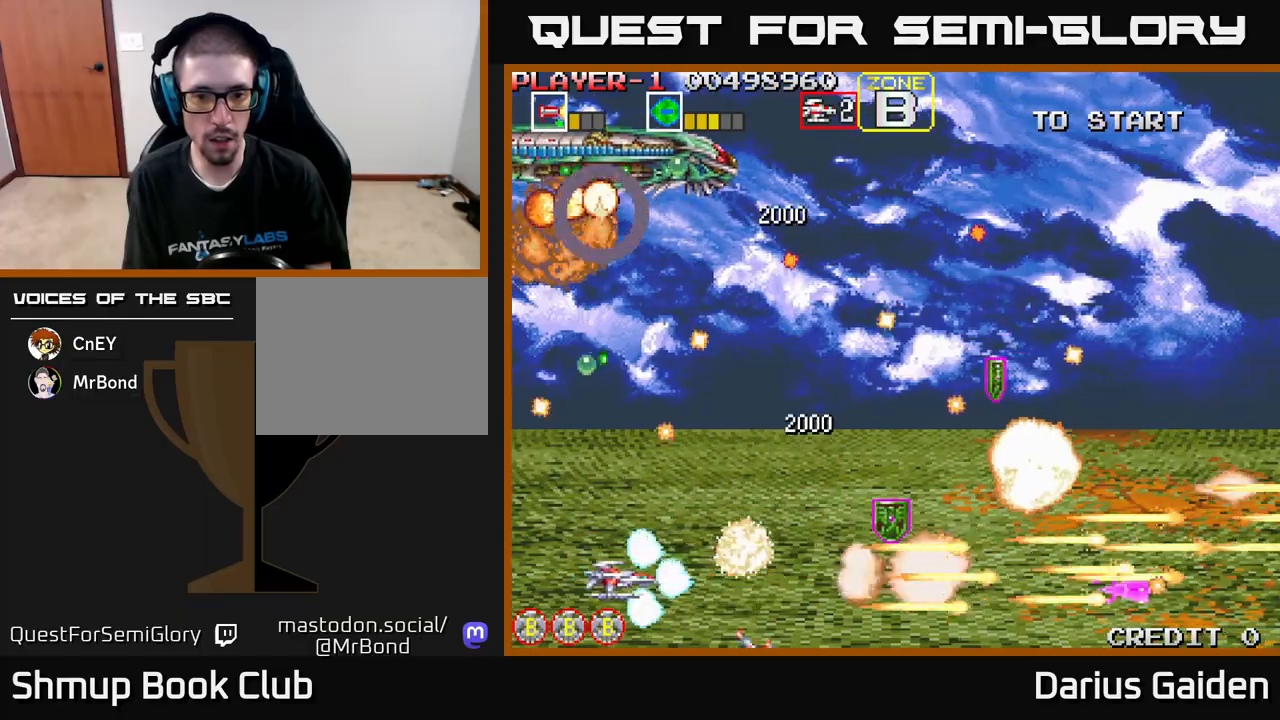
{"buttons": ["R2", "DPAD_UP", "DPAD_RIGHT"], "left_stick": "center", "events": [[133, "DPAD_RIGHT", "down"], [267, "DPAD_UP", "down"], [283, "DPAD_RIGHT", "up"], [417, "DPAD_RIGHT", "down"]]}
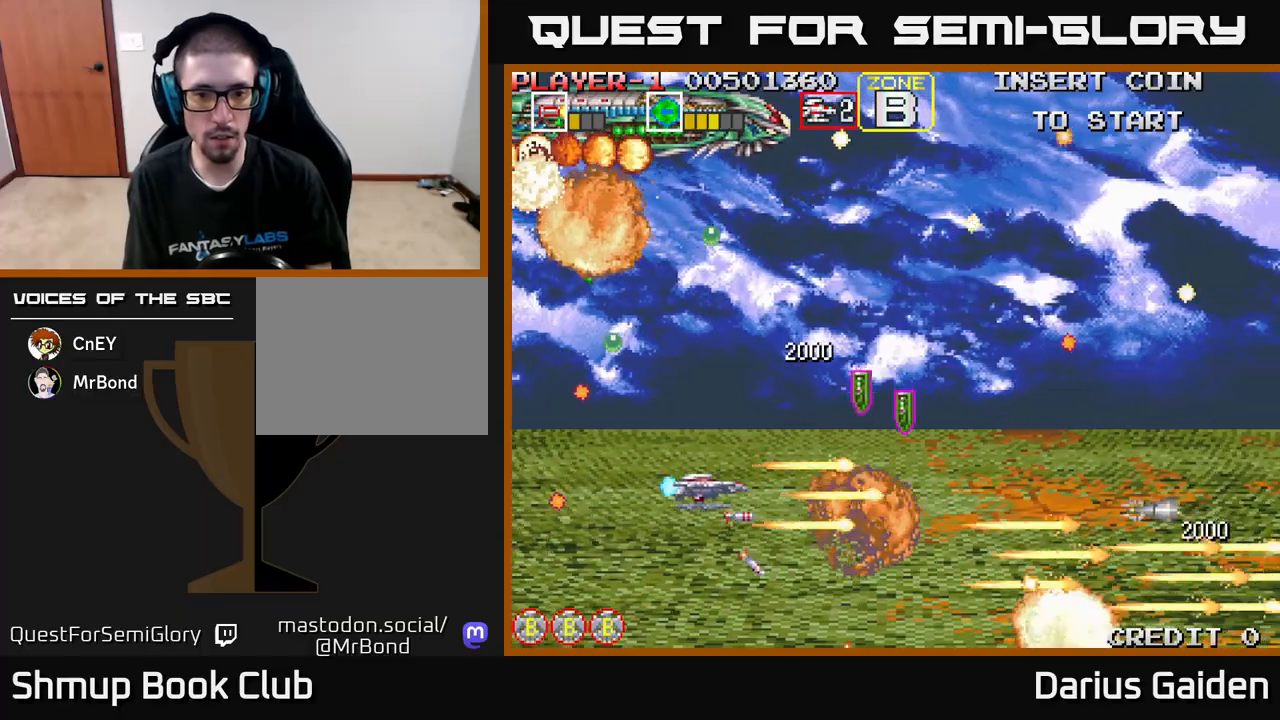
{"buttons": ["R2", "DPAD_RIGHT"], "left_stick": "center", "events": [[233, "DPAD_RIGHT", "up"], [433, "DPAD_RIGHT", "down"], [450, "DPAD_UP", "up"]]}
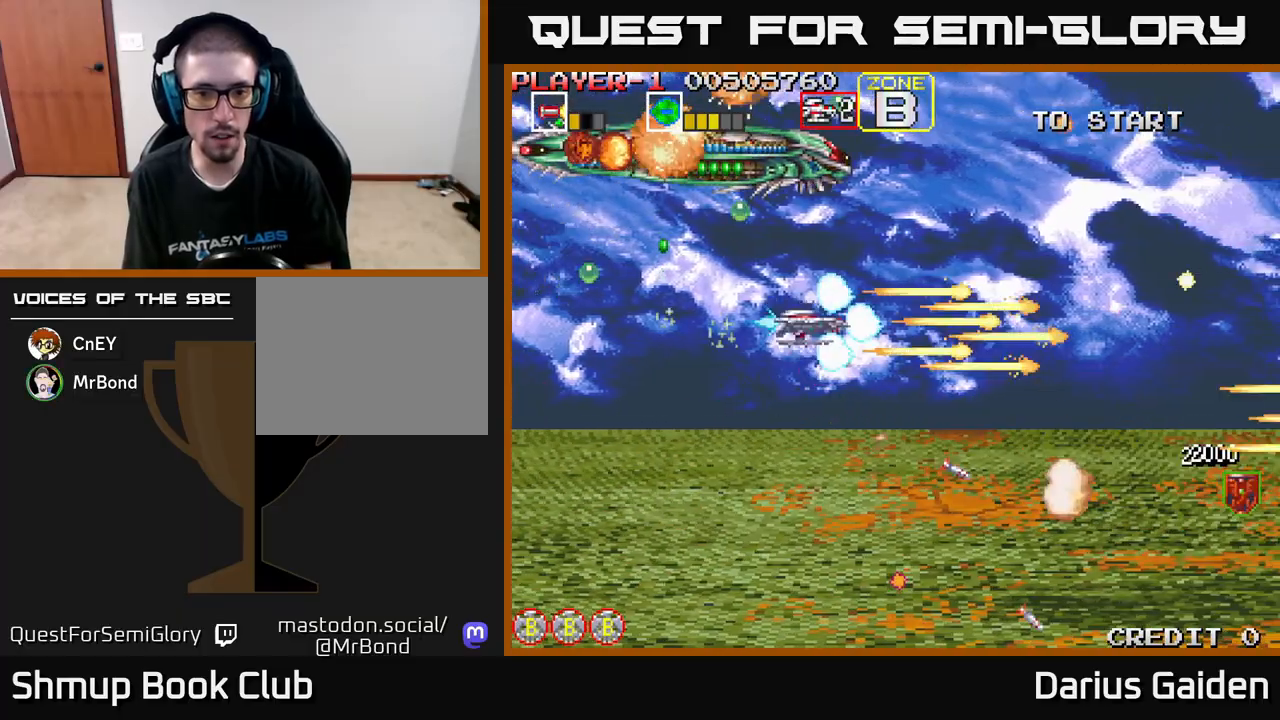
{"buttons": ["R2", "DPAD_DOWN"], "left_stick": "center"}
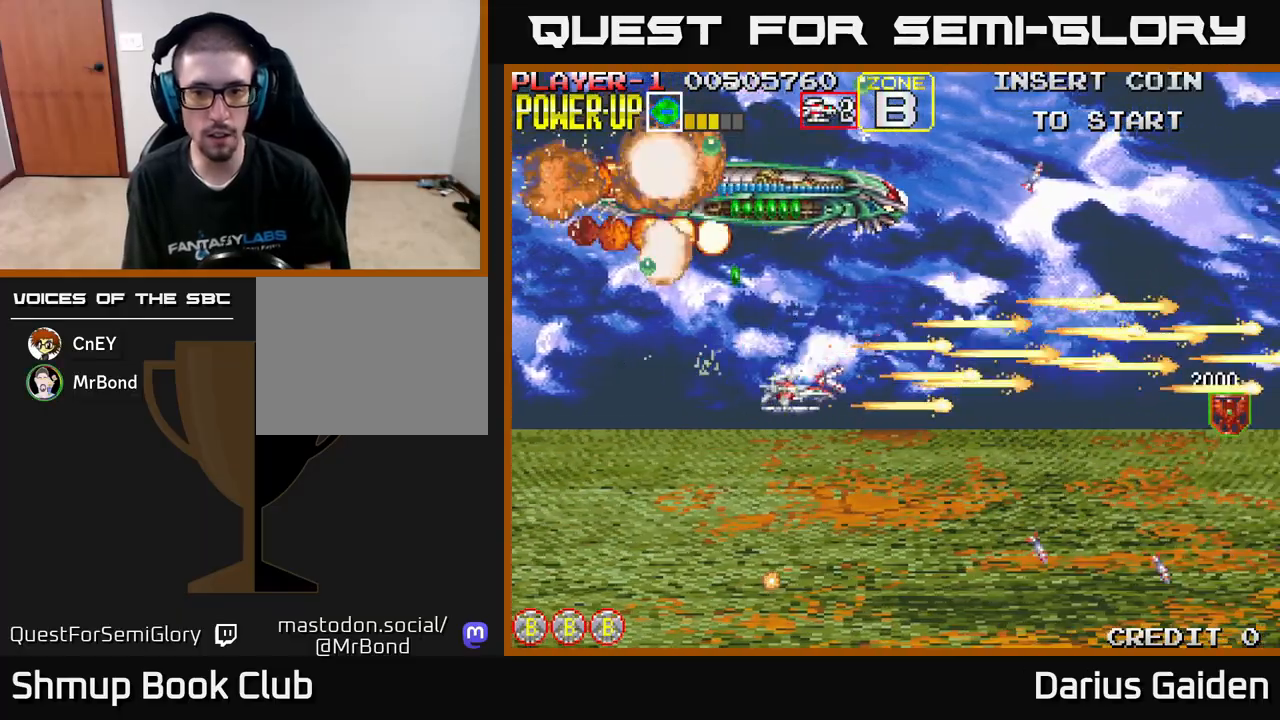
{"buttons": ["R2", "DPAD_UP", "DPAD_RIGHT"], "left_stick": "center", "events": [[67, "DPAD_DOWN", "up"], [117, "DPAD_RIGHT", "down"], [433, "DPAD_UP", "down"]]}
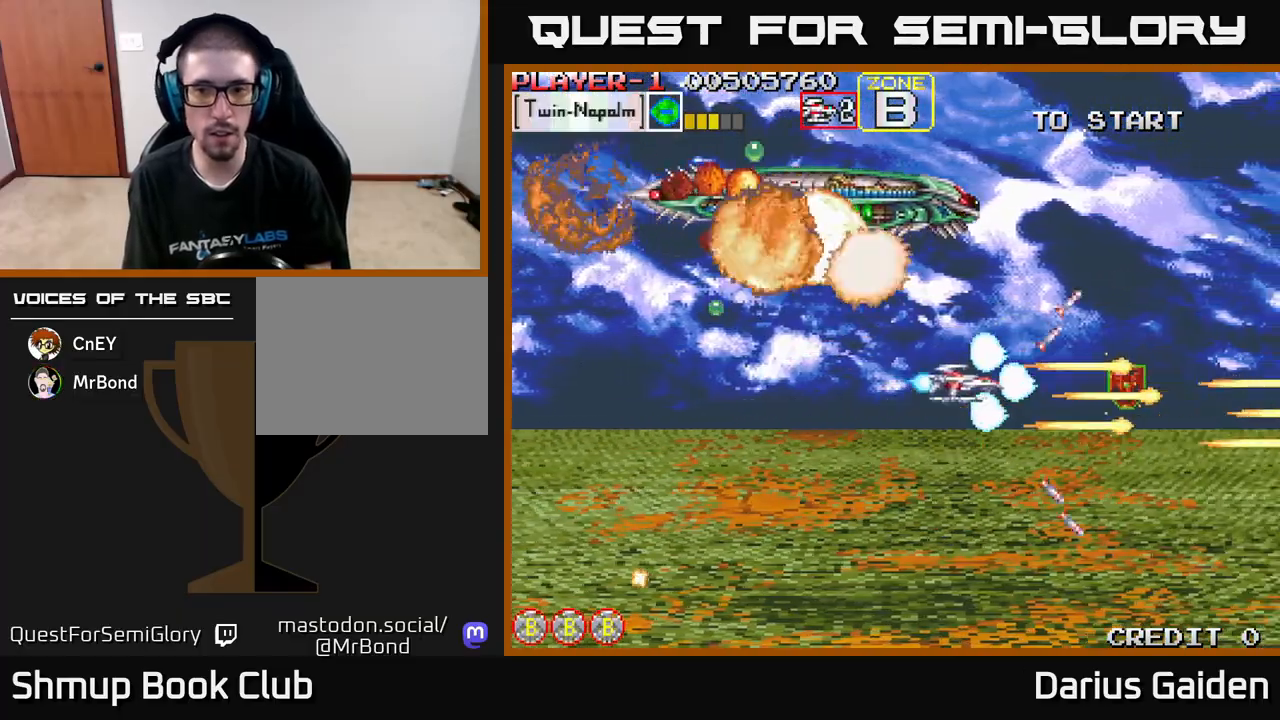
{"buttons": ["R2", "DPAD_LEFT"], "left_stick": "center", "events": [[67, "DPAD_UP", "up"], [167, "DPAD_DOWN", "down"], [317, "DPAD_RIGHT", "up"], [367, "DPAD_DOWN", "up"], [367, "DPAD_LEFT", "down"]]}
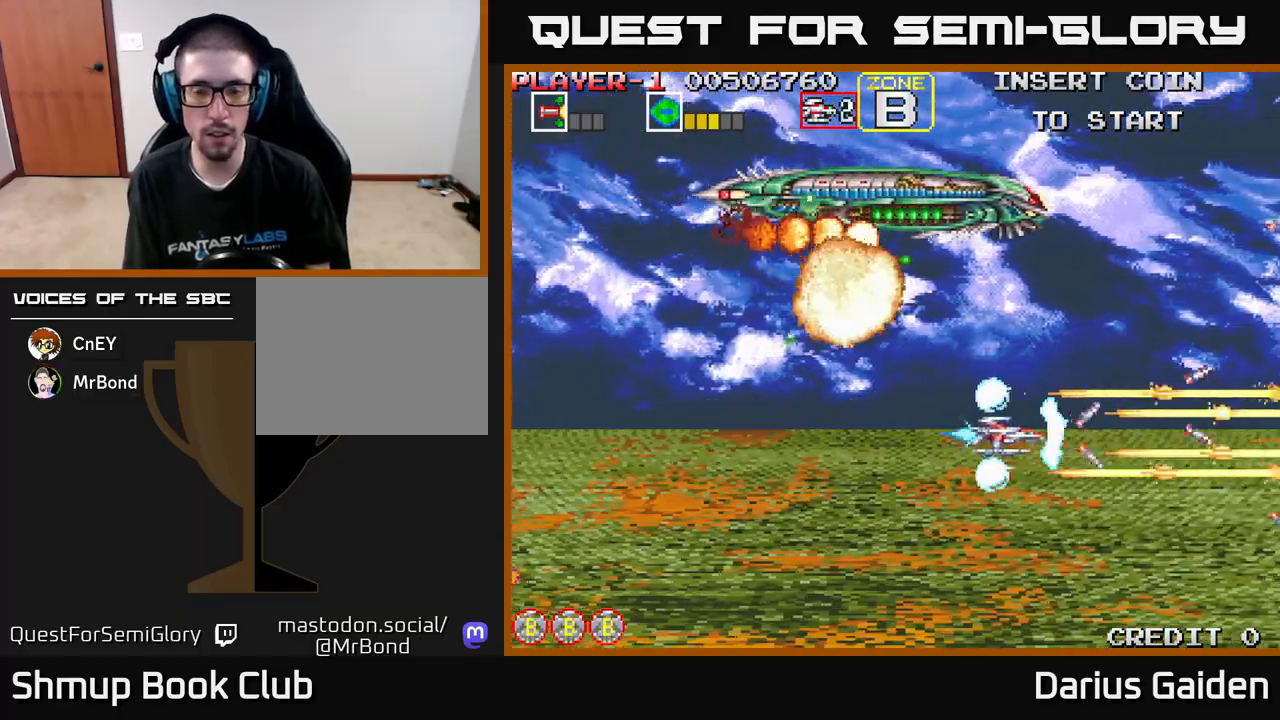
{"buttons": ["R2", "DPAD_LEFT"], "left_stick": "center", "events": []}
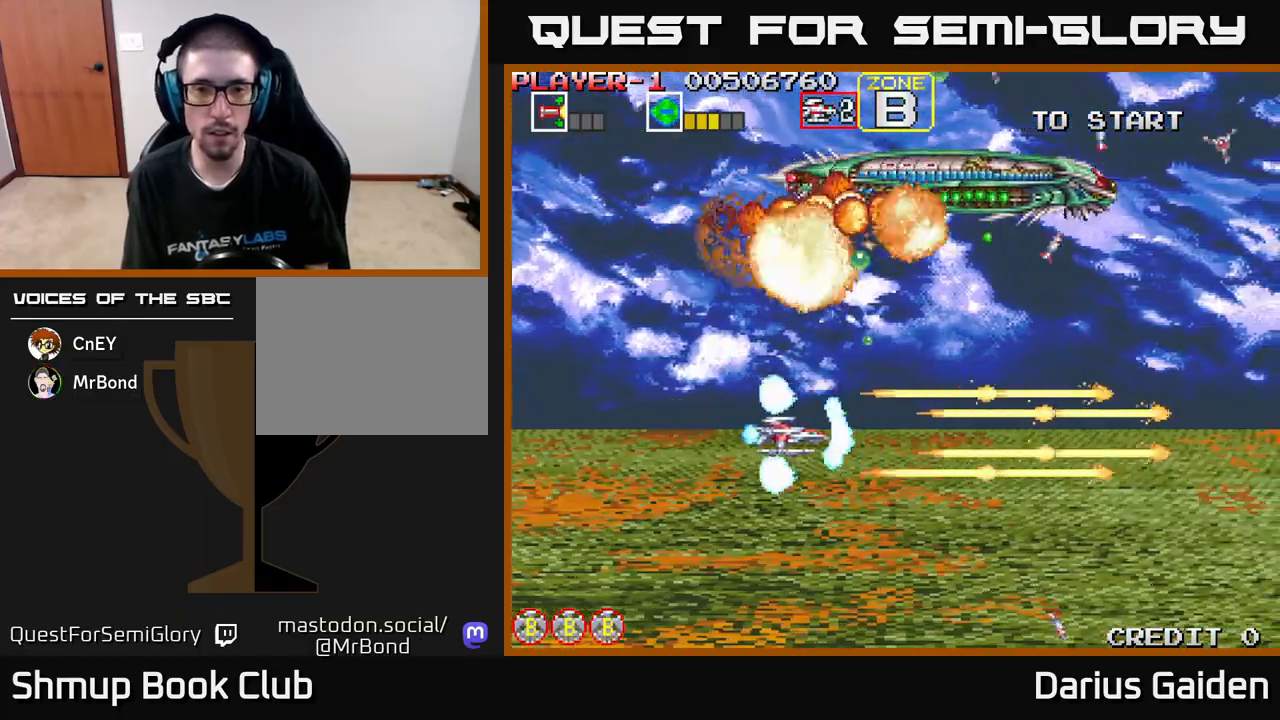
{"buttons": ["R2", "DPAD_UP"], "left_stick": "center", "events": [[100, "DPAD_LEFT", "up"], [250, "DPAD_LEFT", "down"], [350, "DPAD_UP", "down"], [383, "DPAD_LEFT", "up"]]}
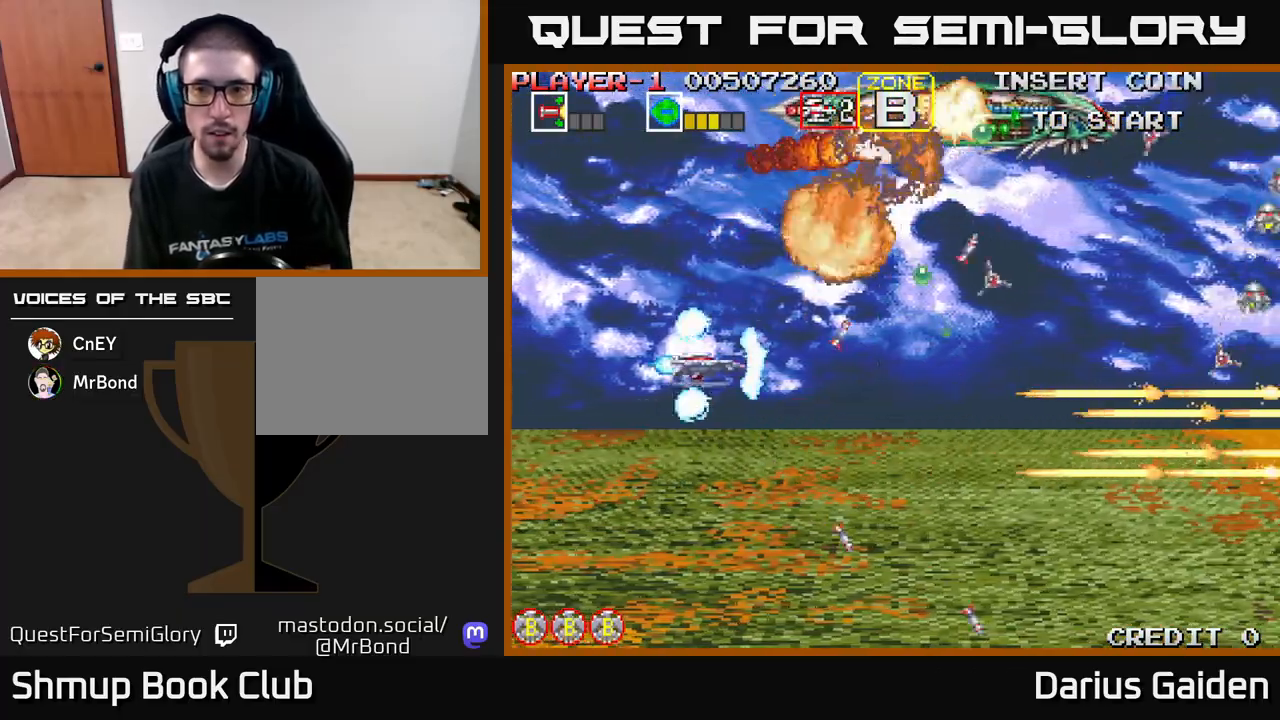
{"buttons": ["R2", "DPAD_UP", "DPAD_LEFT"], "left_stick": "center", "events": [[50, "DPAD_LEFT", "down"], [150, "DPAD_UP", "up"], [250, "DPAD_LEFT", "up"], [283, "DPAD_DOWN", "down"], [350, "DPAD_RIGHT", "down"], [383, "DPAD_RIGHT", "up"], [400, "DPAD_DOWN", "up"], [450, "DPAD_LEFT", "down"], [450, "DPAD_UP", "down"]]}
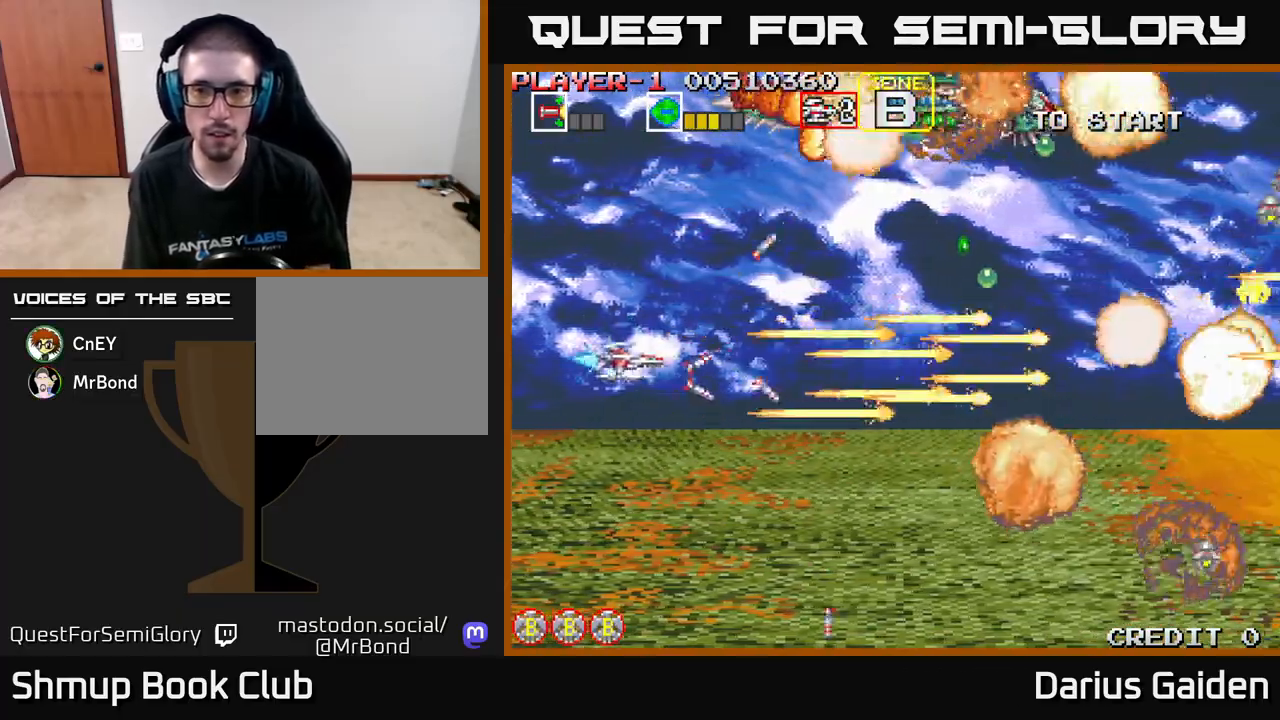
{"buttons": ["R2", "DPAD_DOWN", "DPAD_RIGHT"], "left_stick": "center", "events": [[33, "DPAD_LEFT", "up"], [200, "DPAD_UP", "up"], [250, "DPAD_DOWN", "down"], [500, "DPAD_RIGHT", "down"]]}
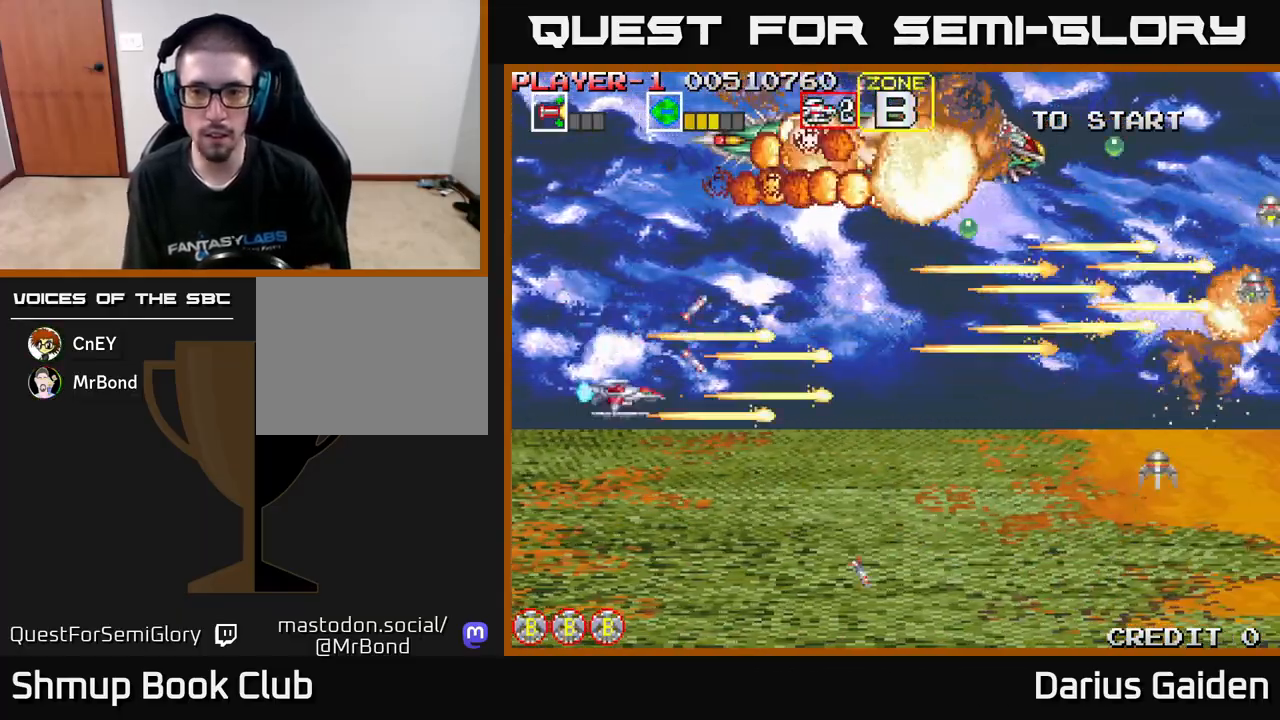
{"buttons": ["R2", "DPAD_DOWN"], "left_stick": "center", "events": [[33, "DPAD_DOWN", "up"], [33, "DPAD_RIGHT", "up"], [67, "DPAD_UP", "down"], [267, "DPAD_UP", "up"], [300, "DPAD_RIGHT", "down"], [317, "DPAD_DOWN", "down"], [350, "DPAD_RIGHT", "up"]]}
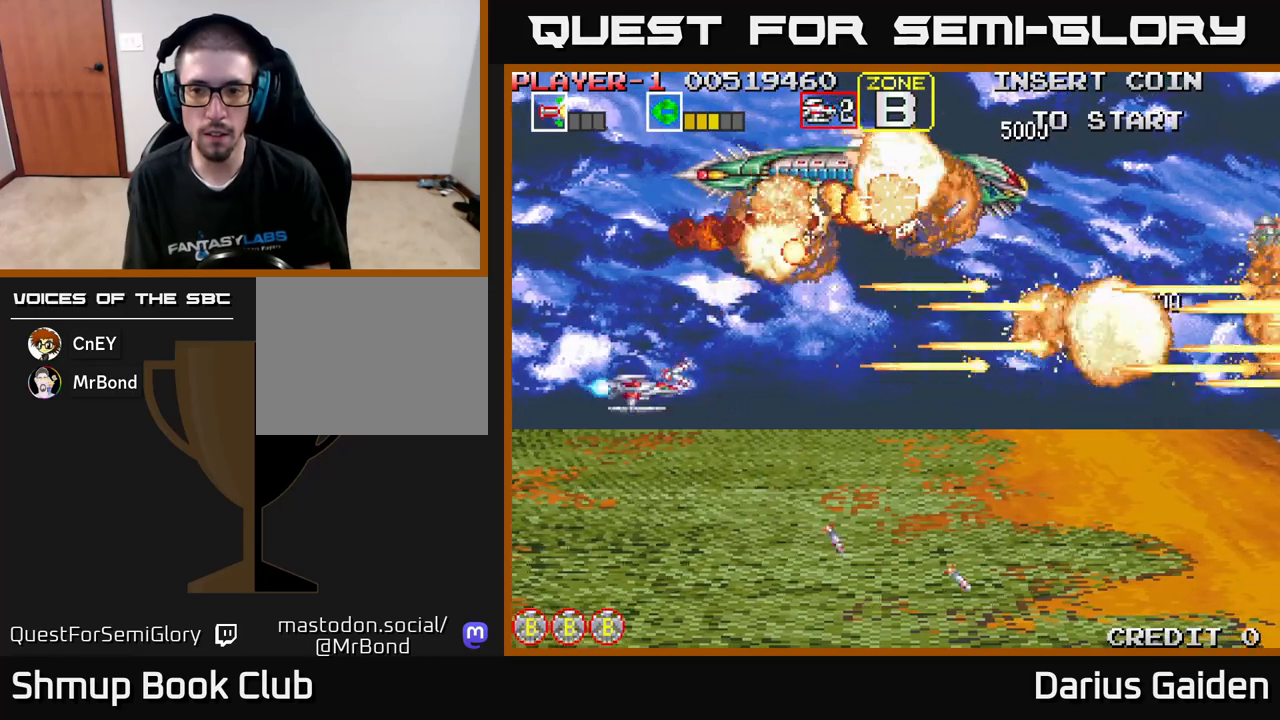
{"buttons": ["R2", "DPAD_UP"], "left_stick": "center"}
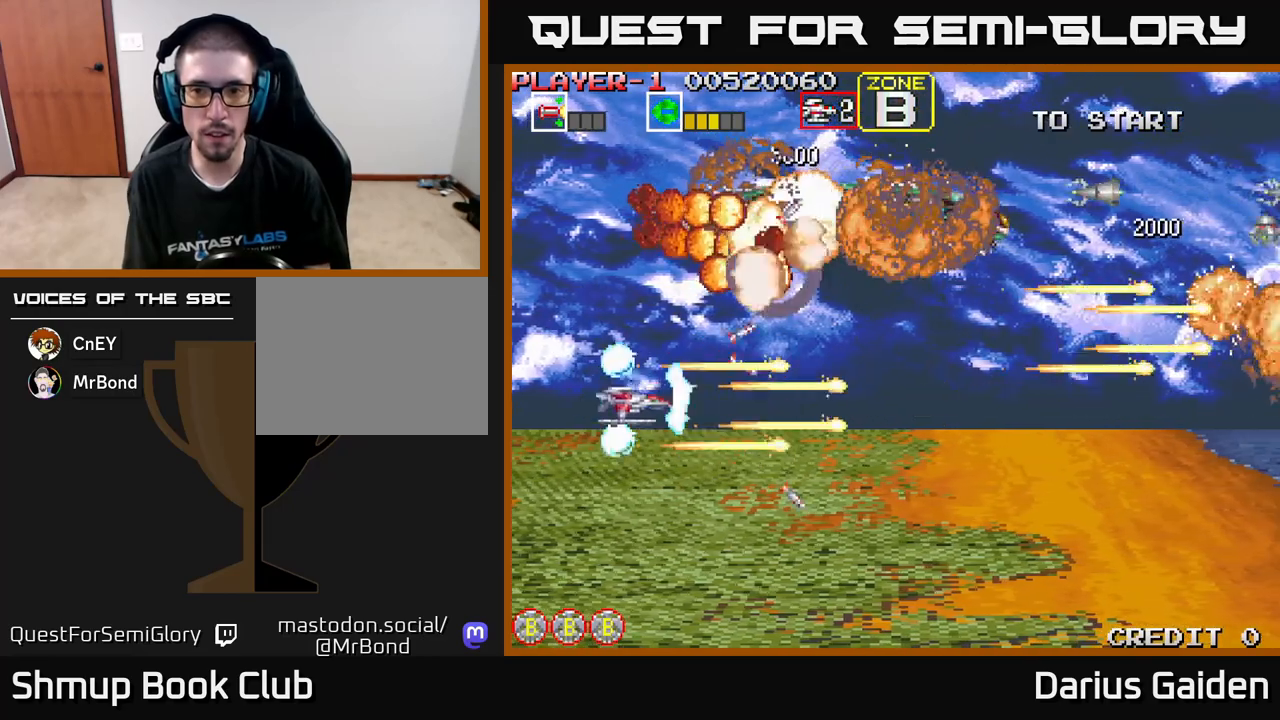
{"buttons": ["R2"], "left_stick": "center", "events": [[483, "DPAD_UP", "up"]]}
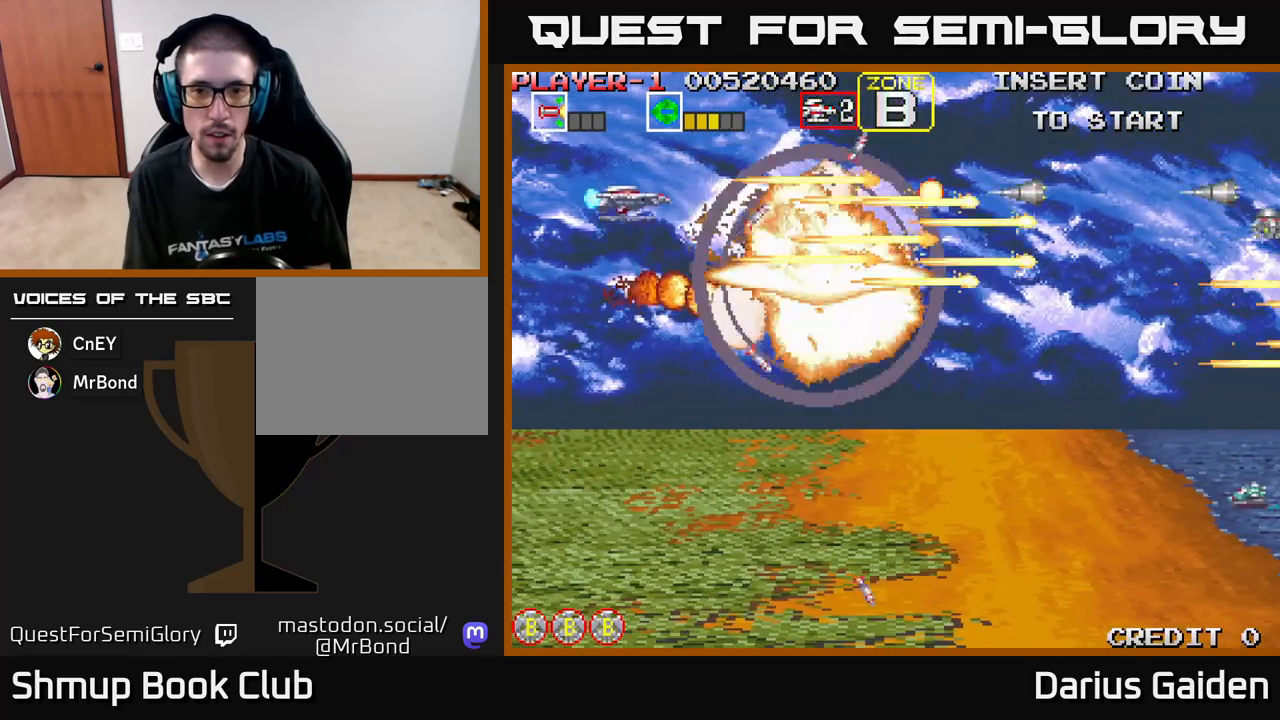
{"buttons": ["R2", "DPAD_DOWN"], "left_stick": "center", "events": [[33, "DPAD_DOWN", "down"]]}
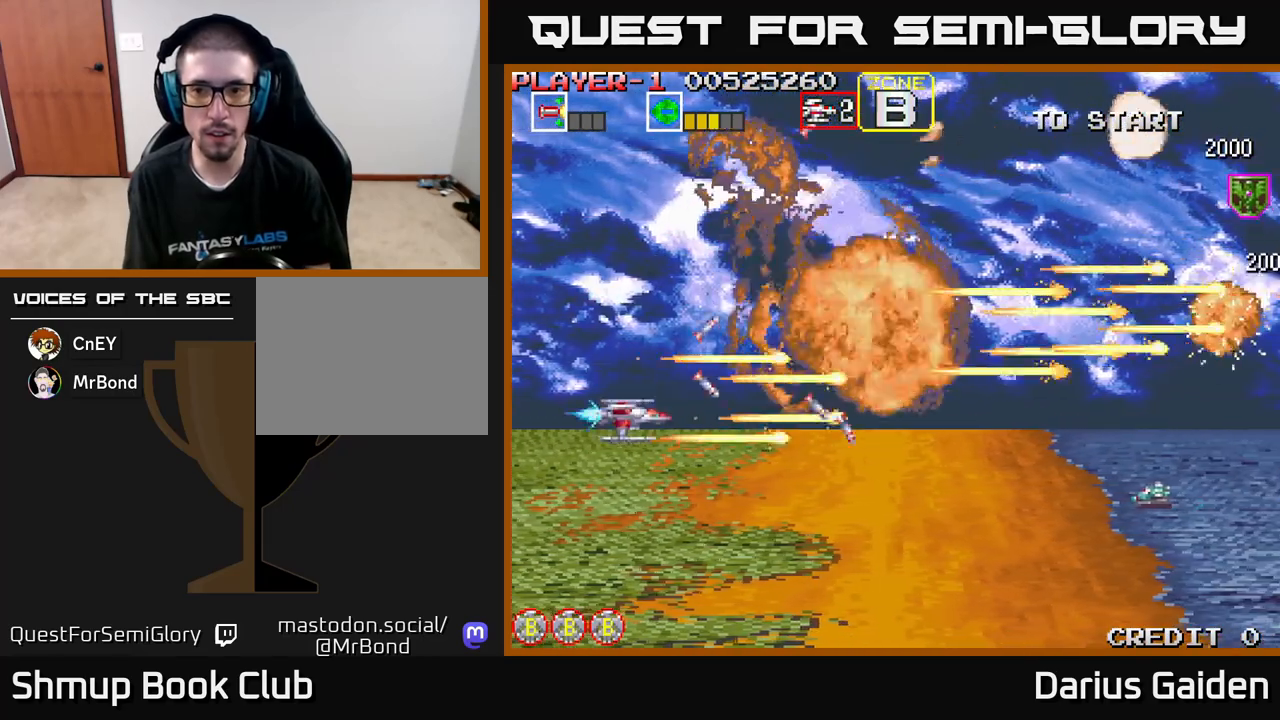
{"buttons": ["R2", "DPAD_RIGHT"], "left_stick": "center", "events": [[33, "DPAD_DOWN", "up"], [83, "DPAD_UP", "down"], [467, "DPAD_UP", "up"], [483, "DPAD_RIGHT", "down"]]}
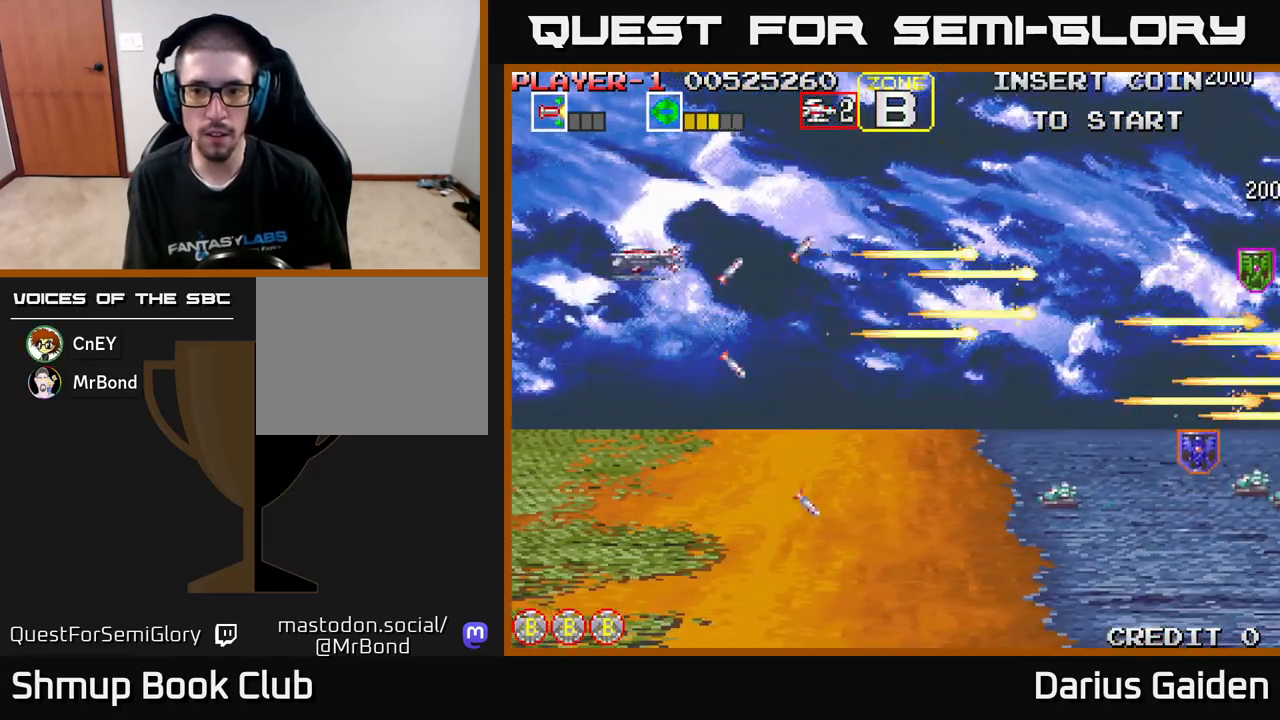
{"buttons": ["R2", "DPAD_DOWN"], "left_stick": "center", "events": [[17, "DPAD_DOWN", "down"], [67, "DPAD_RIGHT", "up"], [217, "DPAD_RIGHT", "down"], [383, "DPAD_RIGHT", "up"]]}
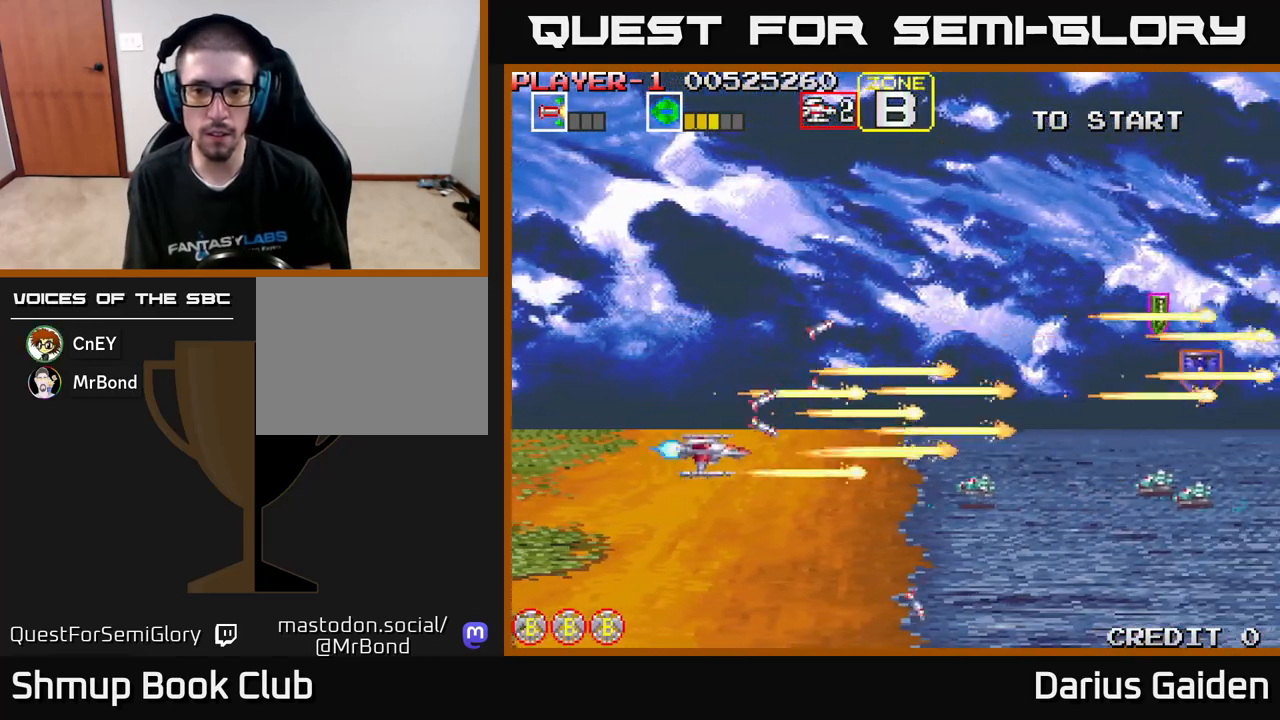
{"buttons": ["R2"], "left_stick": "center", "events": [[67, "DPAD_RIGHT", "down"], [167, "DPAD_RIGHT", "up"], [333, "DPAD_DOWN", "up"], [333, "DPAD_LEFT", "down"], [500, "DPAD_LEFT", "up"]]}
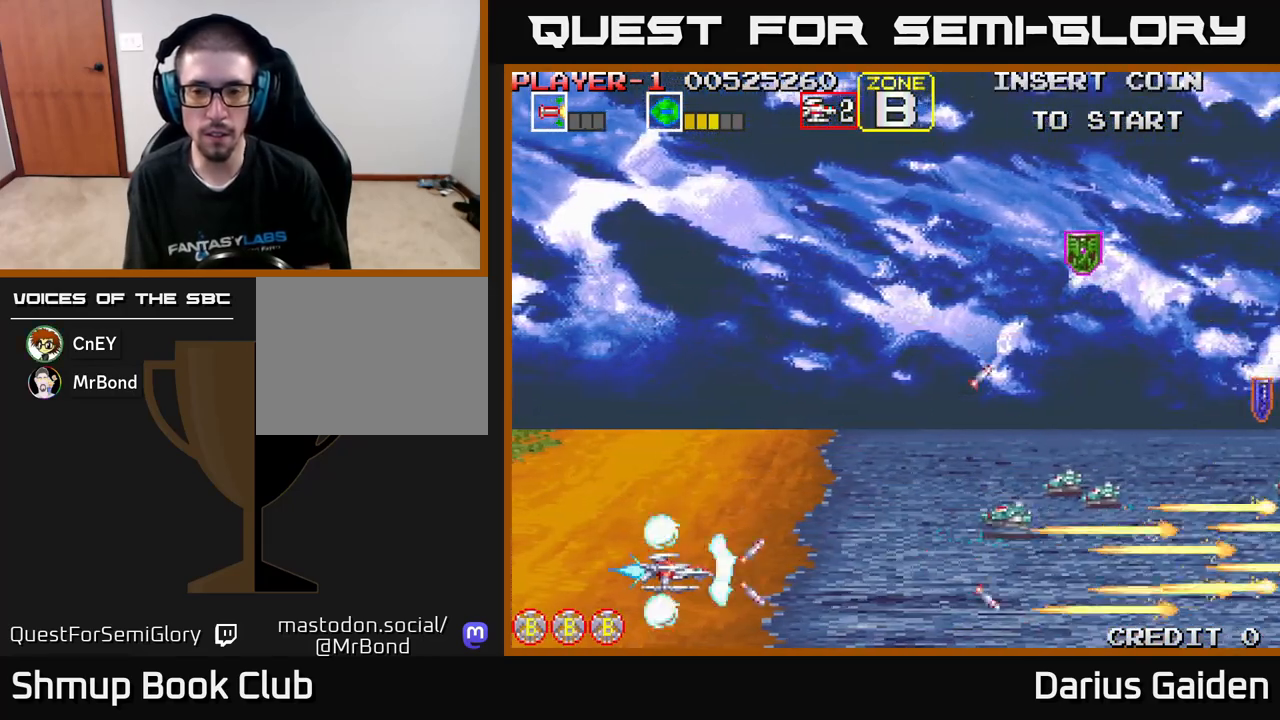
{"buttons": ["R2"], "left_stick": "center", "events": []}
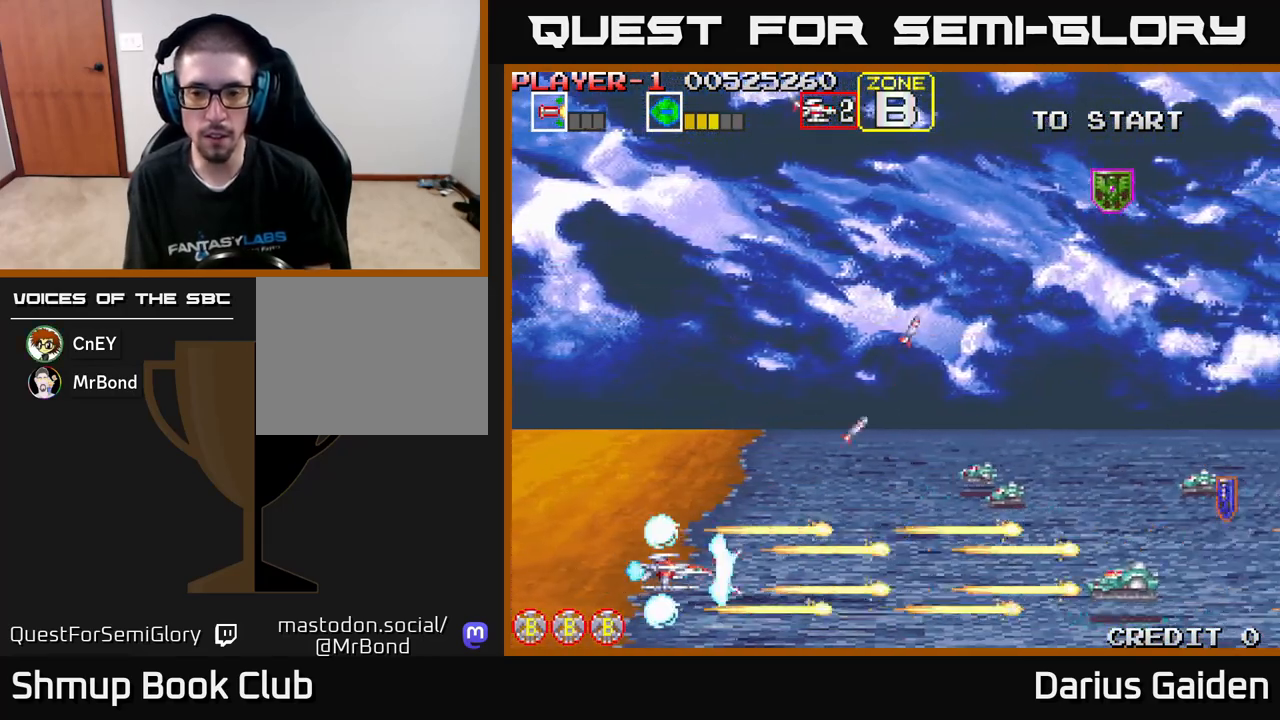
{"buttons": ["R2"], "left_stick": "center", "events": []}
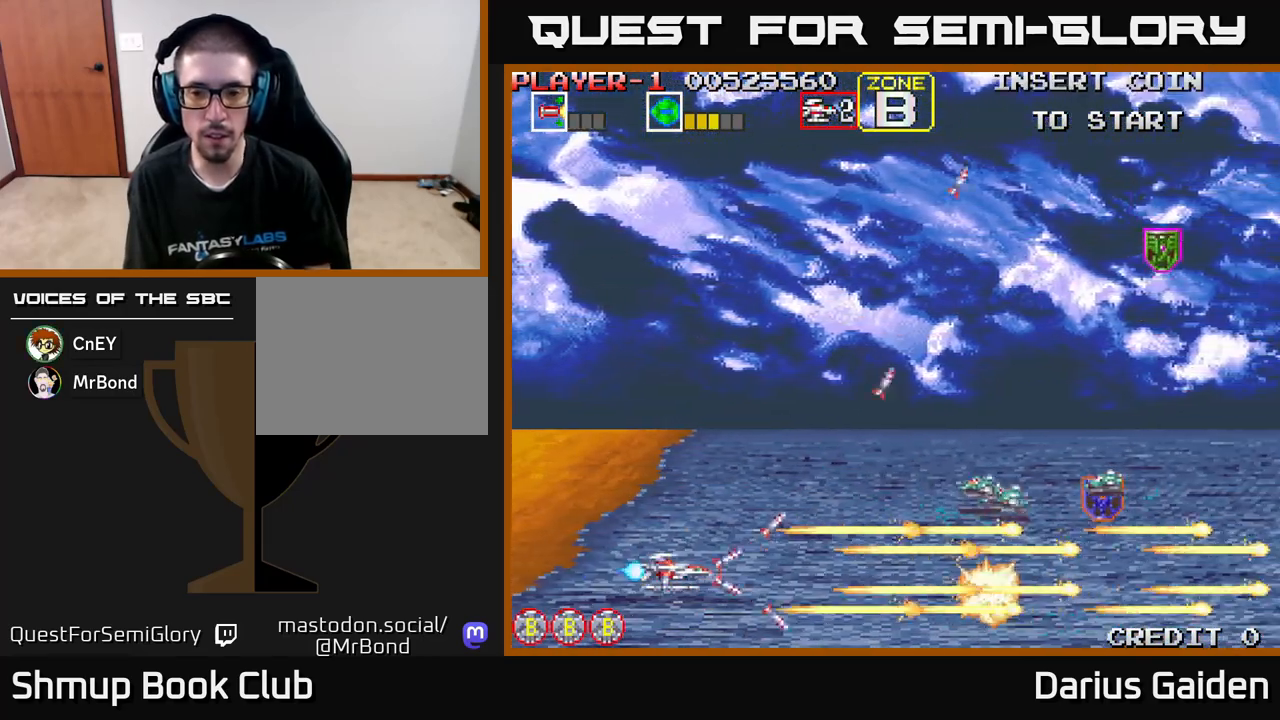
{"buttons": ["R2"], "left_stick": "center", "events": []}
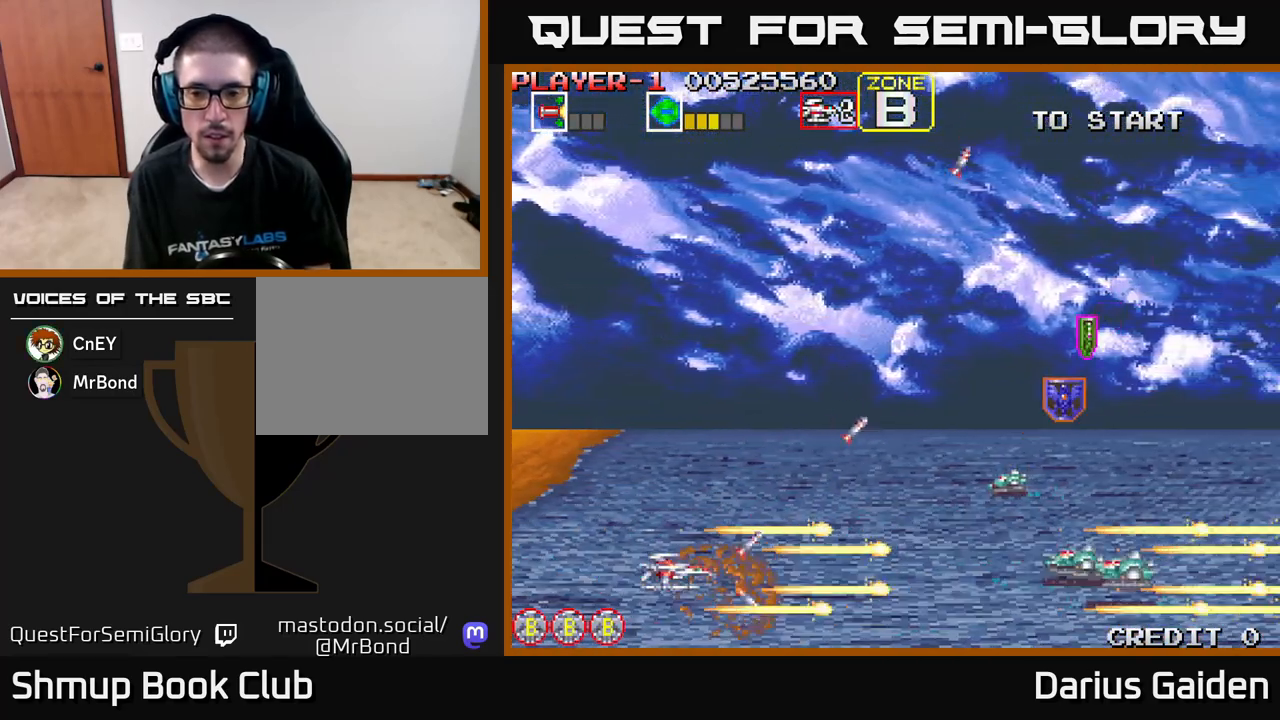
{"buttons": ["R2"], "left_stick": "center", "events": []}
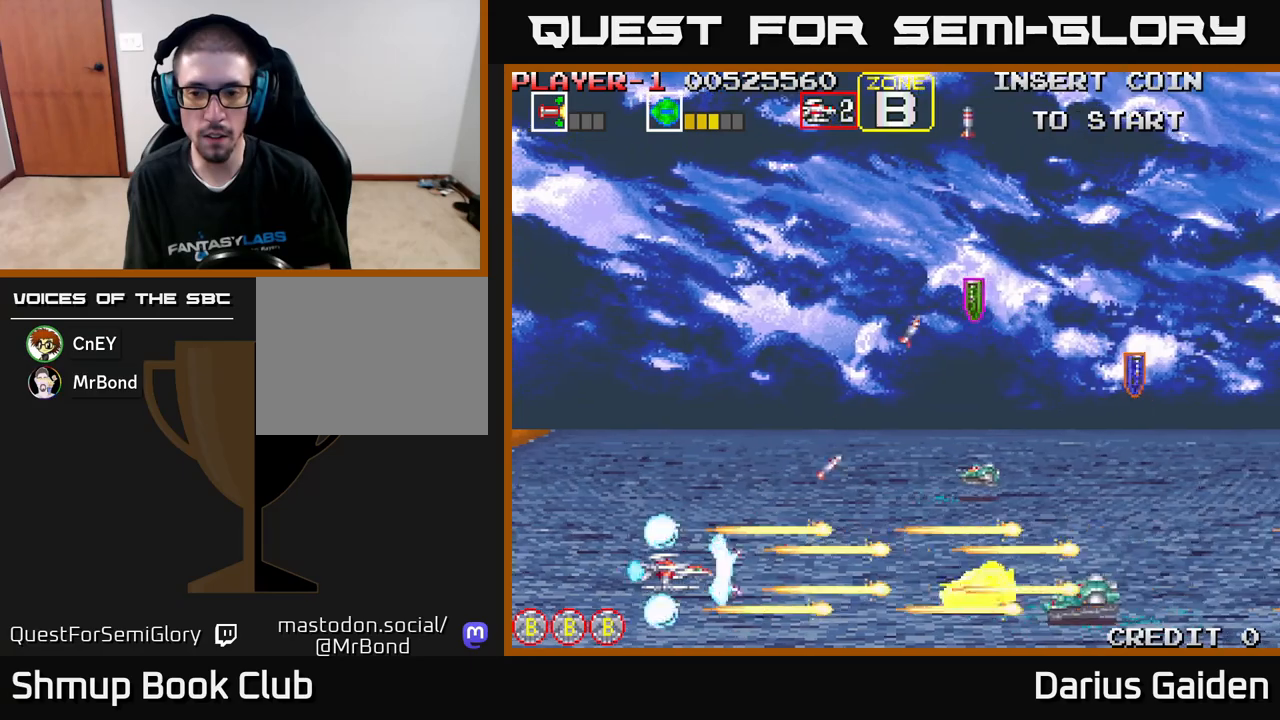
{"buttons": ["R2"], "left_stick": "center", "events": []}
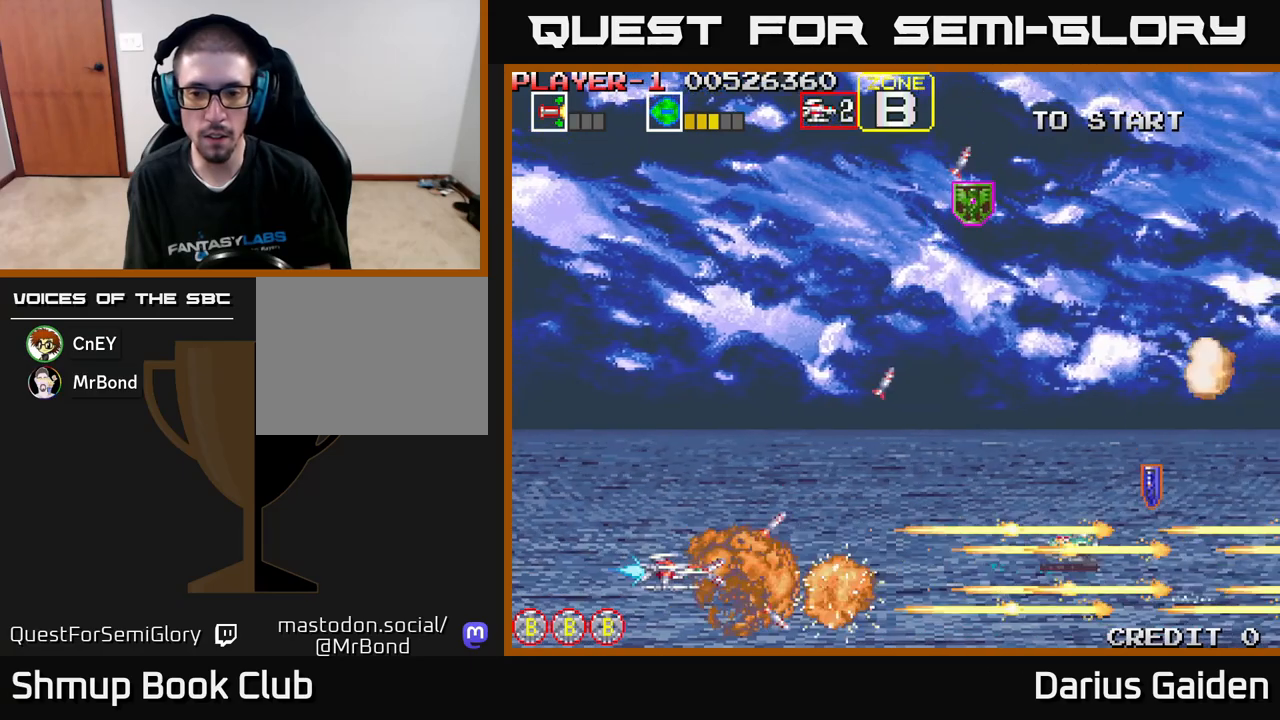
{"buttons": ["R2", "DPAD_RIGHT"], "left_stick": "center", "events": [[167, "DPAD_RIGHT", "down"], [300, "DPAD_RIGHT", "up"], [483, "DPAD_RIGHT", "down"]]}
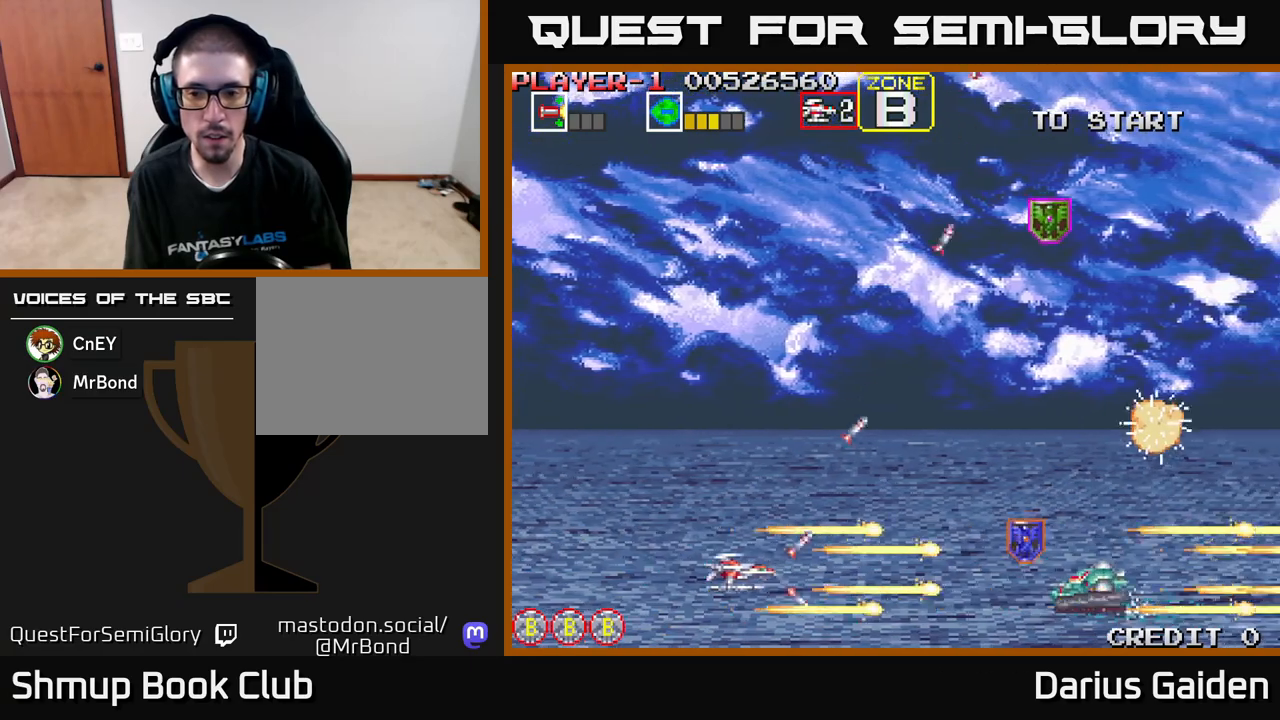
{"buttons": ["R2", "DPAD_UP", "DPAD_RIGHT"], "left_stick": "center", "events": [[250, "DPAD_UP", "down"], [300, "DPAD_RIGHT", "up"], [333, "DPAD_RIGHT", "down"]]}
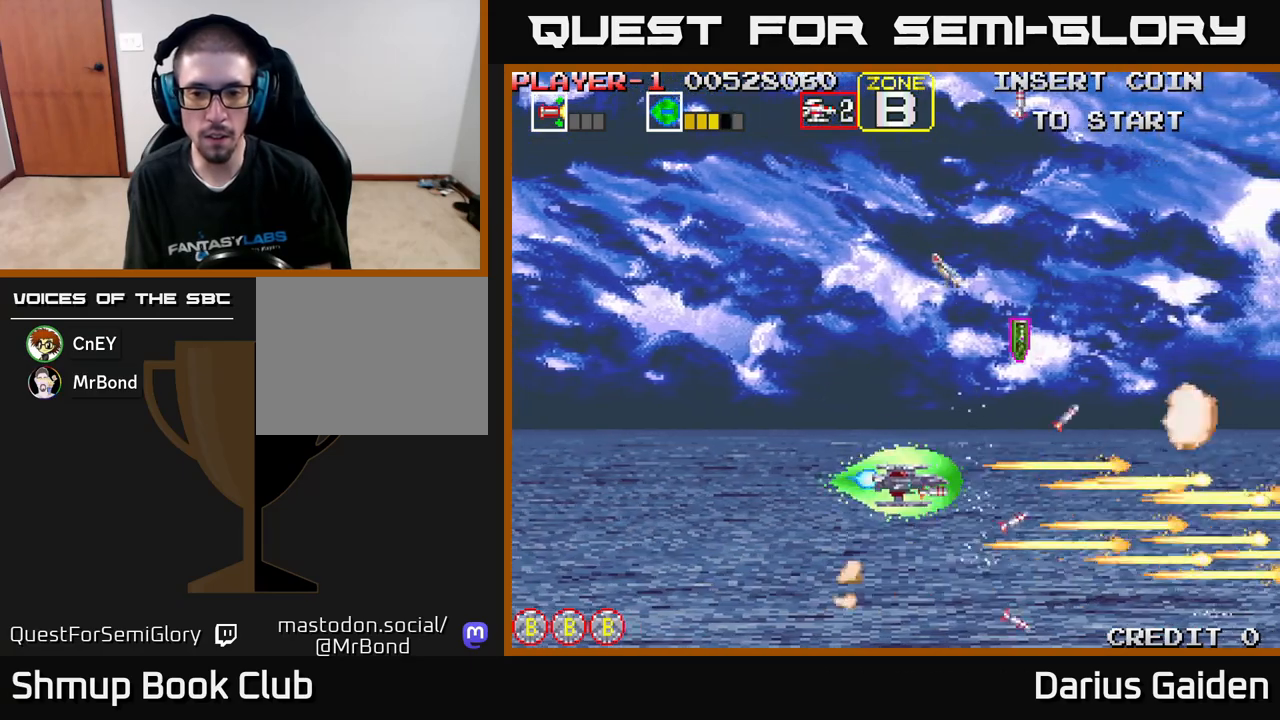
{"buttons": ["R2", "DPAD_LEFT"], "left_stick": "center", "events": [[100, "DPAD_RIGHT", "up"], [183, "DPAD_LEFT", "down"], [217, "DPAD_UP", "up"]]}
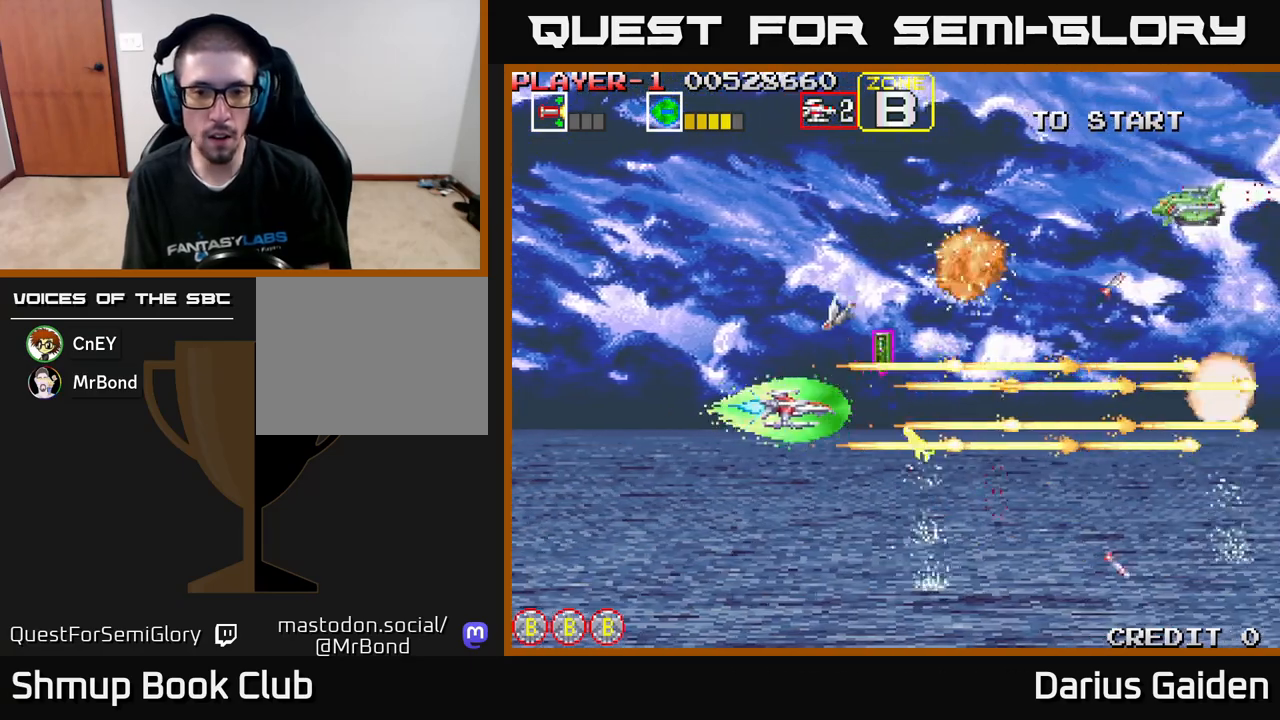
{"buttons": ["R2", "DPAD_UP", "DPAD_RIGHT"], "left_stick": "center", "events": [[267, "DPAD_LEFT", "up"], [267, "DPAD_UP", "down"], [350, "DPAD_RIGHT", "down"]]}